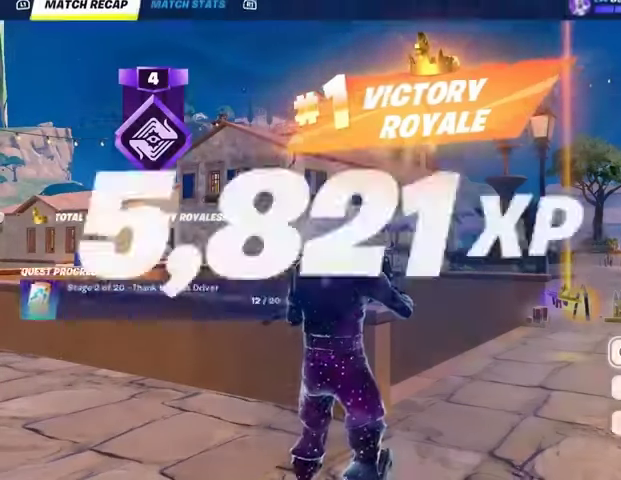
Gameplay with a controller (PlayStation layout); each line is a JSON object with the inputs held at the frame after it. "events" lists button and stick changes between this image and that frame as [ms after this image, input, new state], when the widget could be followed in between.
{"buttons": ["R1"], "left_stick": "center", "right_stick": "center", "events": [[500, "R1", "down"]]}
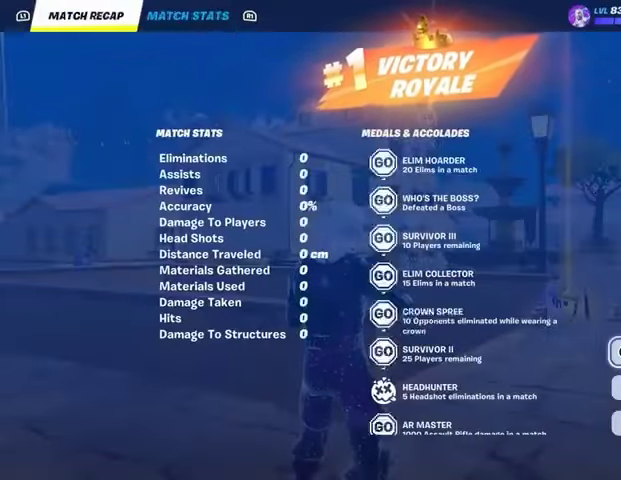
{"buttons": [], "left_stick": "center", "right_stick": "center", "events": [[100, "R1", "up"]]}
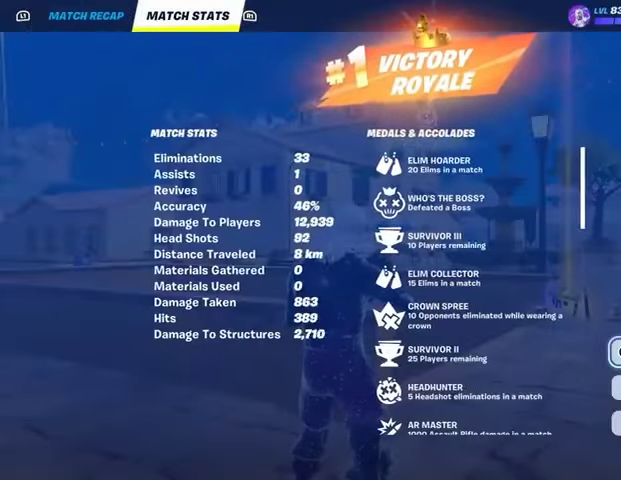
{"buttons": [], "left_stick": "center", "right_stick": "center", "events": []}
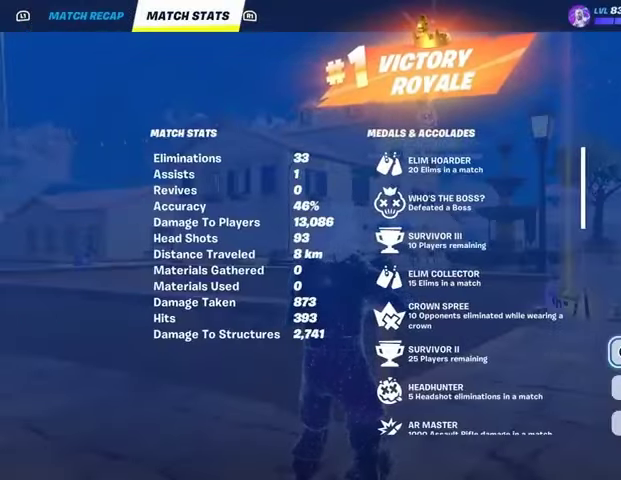
{"buttons": [], "left_stick": "center", "right_stick": "center", "events": []}
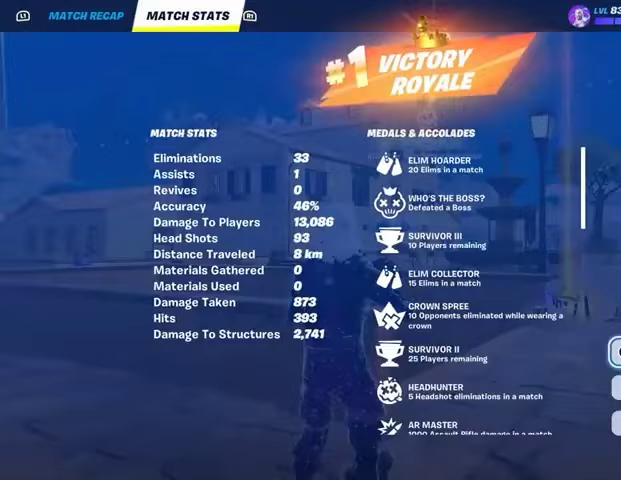
{"buttons": [], "left_stick": "up", "right_stick": "center", "events": [[400, "left_stick", "up-left"], [500, "left_stick", "up"]]}
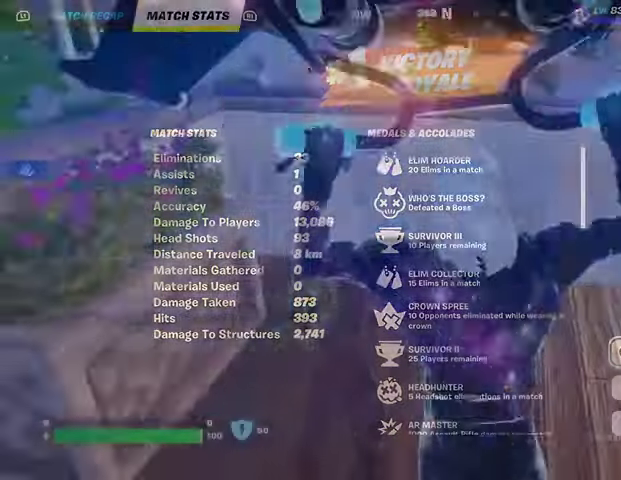
{"buttons": [], "left_stick": "up-right", "right_stick": "center", "events": [[167, "L3", "down"], [167, "left_stick", "up-left"], [233, "L3", "up"], [300, "SQUARE", "down"], [333, "left_stick", "up"], [367, "SQUARE", "up"], [433, "SQUARE", "down"], [500, "SQUARE", "up"], [500, "left_stick", "up-right"]]}
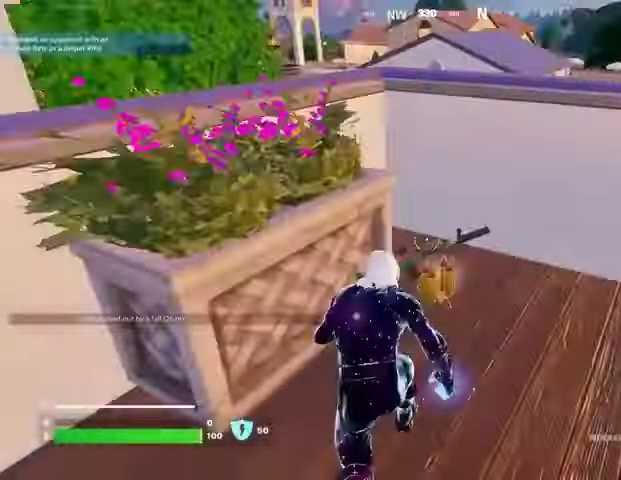
{"buttons": [], "left_stick": "up-left", "right_stick": "center", "events": [[100, "right_stick", "right"], [400, "right_stick", "center"], [500, "left_stick", "up-left"]]}
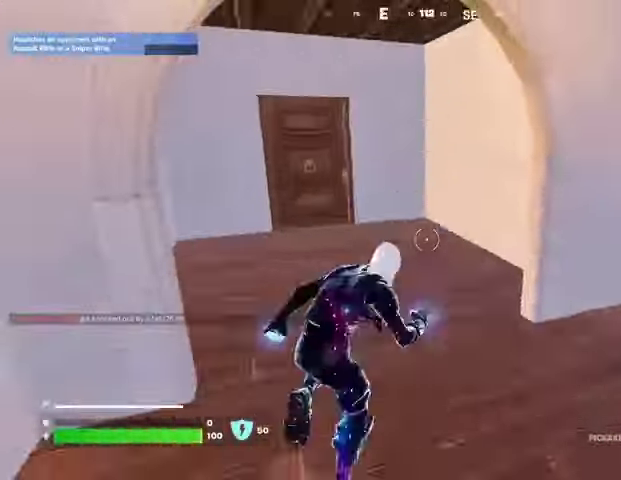
{"buttons": [], "left_stick": "up", "right_stick": "center", "events": [[67, "right_stick", "left"], [133, "left_stick", "up-right"], [133, "right_stick", "center"], [233, "R1", "down"], [233, "left_stick", "up"], [367, "R1", "up"]]}
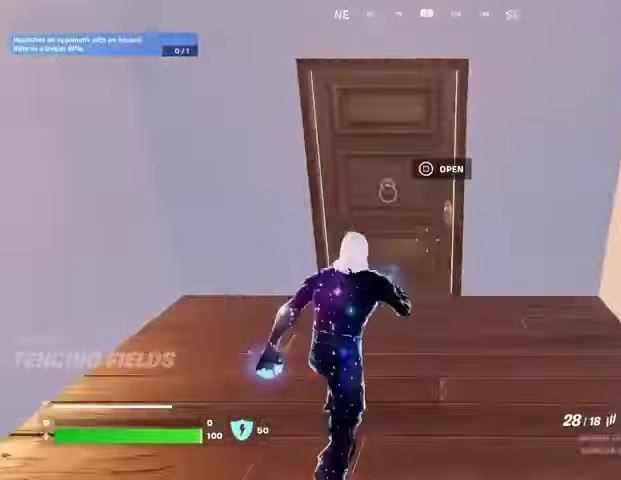
{"buttons": [], "left_stick": "up-left", "right_stick": "center", "events": [[100, "right_stick", "up"], [200, "left_stick", "up-left"], [200, "right_stick", "right"], [300, "right_stick", "center"]]}
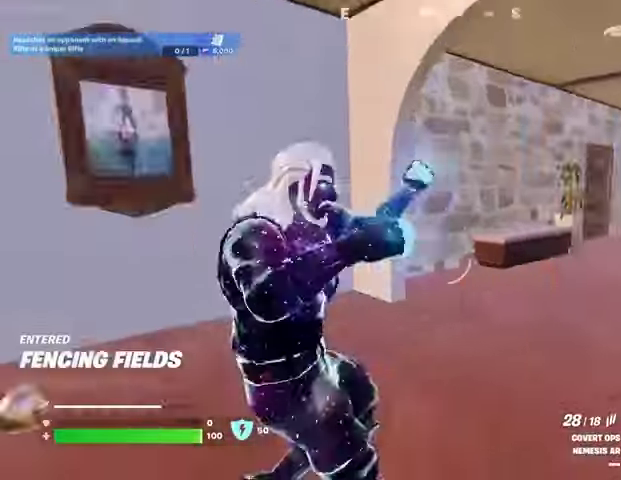
{"buttons": [], "left_stick": "up-left", "right_stick": "right", "events": [[33, "right_stick", "right"], [200, "right_stick", "center"], [333, "left_stick", "up-right"], [433, "right_stick", "right"], [500, "left_stick", "up-left"]]}
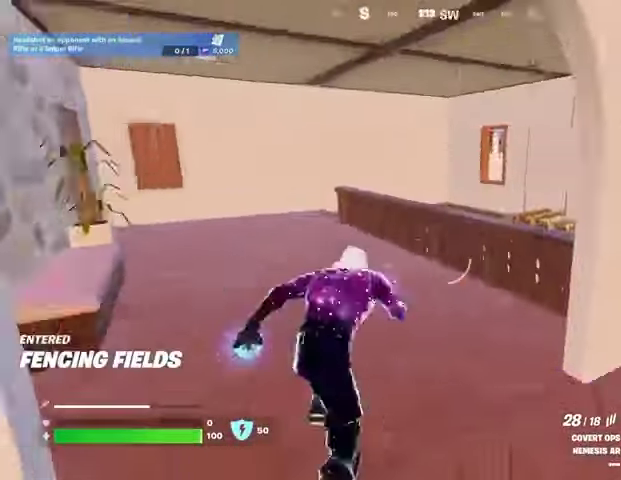
{"buttons": [], "left_stick": "up-right", "right_stick": "left", "events": [[100, "right_stick", "left"], [300, "left_stick", "up-right"], [300, "right_stick", "center"], [400, "right_stick", "left"]]}
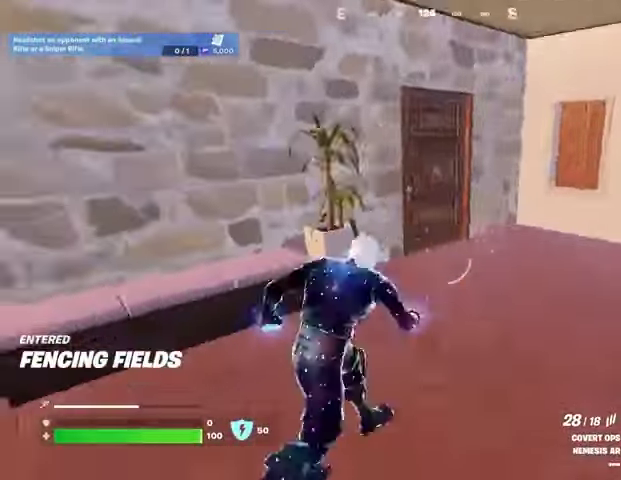
{"buttons": [], "left_stick": "up", "right_stick": "left", "events": [[67, "right_stick", "center"], [333, "left_stick", "up"], [433, "right_stick", "left"]]}
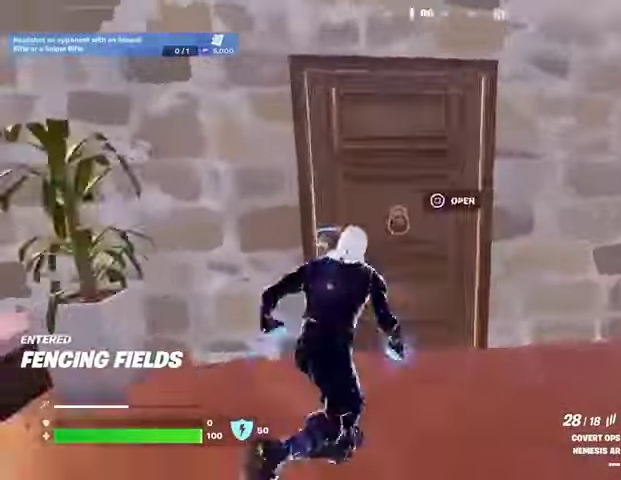
{"buttons": [], "left_stick": "up", "right_stick": "center", "events": [[67, "right_stick", "center"], [200, "right_stick", "left"], [267, "right_stick", "center"]]}
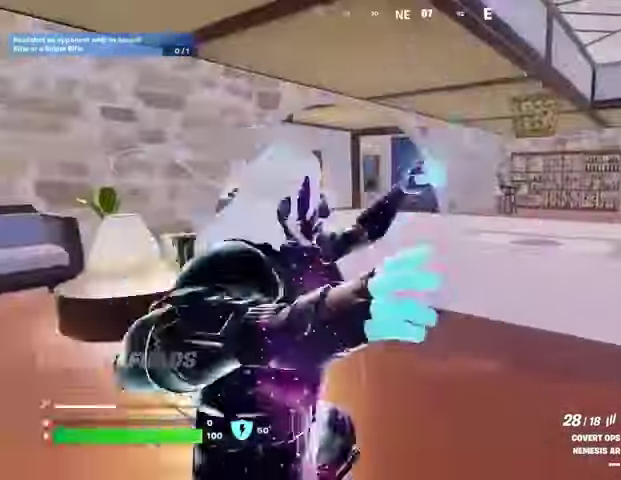
{"buttons": [], "left_stick": "up-right", "right_stick": "left", "events": [[33, "left_stick", "up-left"], [33, "right_stick", "right"], [133, "right_stick", "center"], [367, "right_stick", "right"], [433, "left_stick", "up-right"], [467, "right_stick", "left"]]}
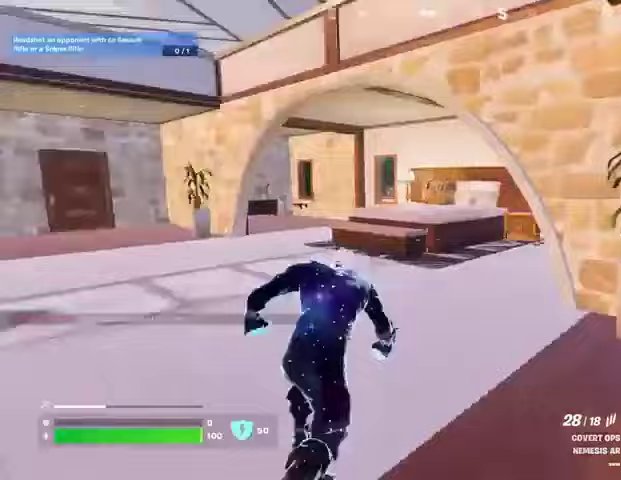
{"buttons": [], "left_stick": "up", "right_stick": "right", "events": [[300, "right_stick", "right"], [467, "left_stick", "up"]]}
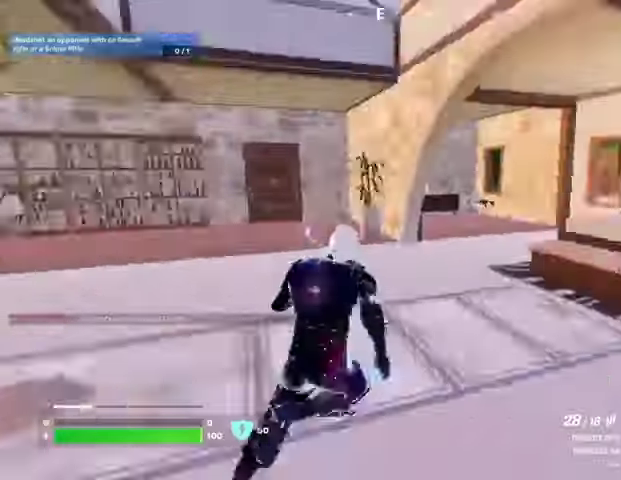
{"buttons": [], "left_stick": "center", "right_stick": "down-right", "events": [[133, "right_stick", "center"], [167, "left_stick", "up-left"], [267, "TRIANGLE", "down"], [333, "TRIANGLE", "up"], [467, "right_stick", "down-right"], [500, "left_stick", "center"]]}
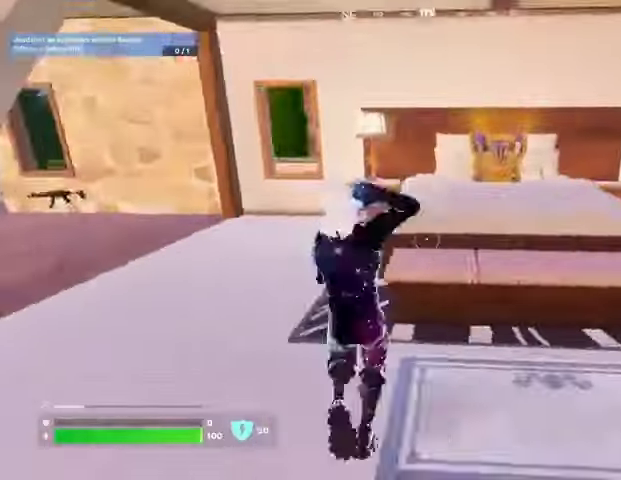
{"buttons": ["R1", "R2"], "left_stick": "left", "right_stick": "center", "events": [[67, "R3", "down"], [133, "right_stick", "center"], [167, "R3", "up"], [167, "left_stick", "up-left"], [267, "R2", "down"], [300, "right_stick", "right"], [400, "left_stick", "left"], [400, "right_stick", "center"], [467, "R1", "down"]]}
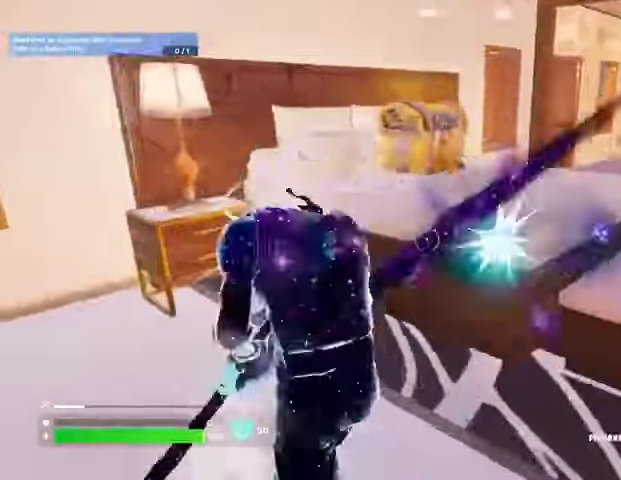
{"buttons": [], "left_stick": "up-right", "right_stick": "center", "events": [[67, "R1", "up"], [233, "R1", "down"], [233, "left_stick", "up"], [300, "left_stick", "up-right"], [333, "R1", "up"], [333, "right_stick", "right"], [400, "right_stick", "up-right"], [500, "R2", "up"], [500, "right_stick", "center"]]}
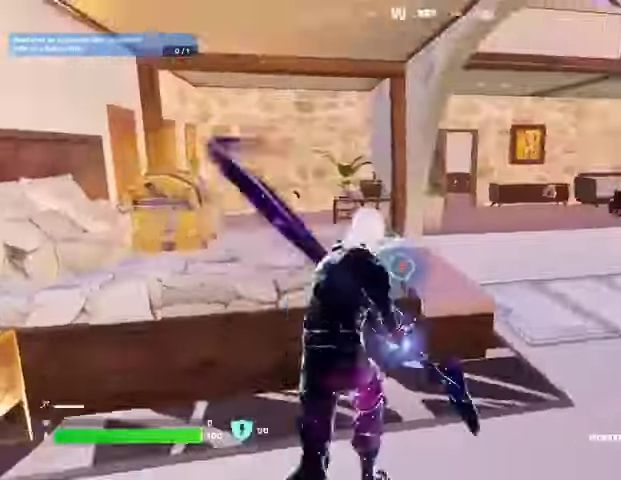
{"buttons": ["SQUARE"], "left_stick": "up-right", "right_stick": "center", "events": [[33, "left_stick", "up"], [33, "right_stick", "left"], [133, "left_stick", "up-left"], [167, "right_stick", "center"], [367, "SQUARE", "down"], [433, "SQUARE", "up"], [467, "left_stick", "up-right"], [500, "SQUARE", "down"]]}
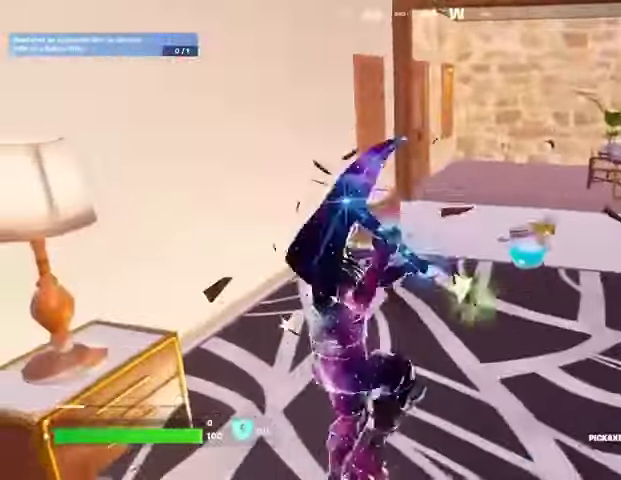
{"buttons": ["SQUARE"], "left_stick": "down", "right_stick": "center", "events": [[100, "SQUARE", "up"], [133, "SQUARE", "down"], [233, "SQUARE", "up"], [367, "left_stick", "down-right"], [433, "SQUARE", "down"], [433, "left_stick", "down"]]}
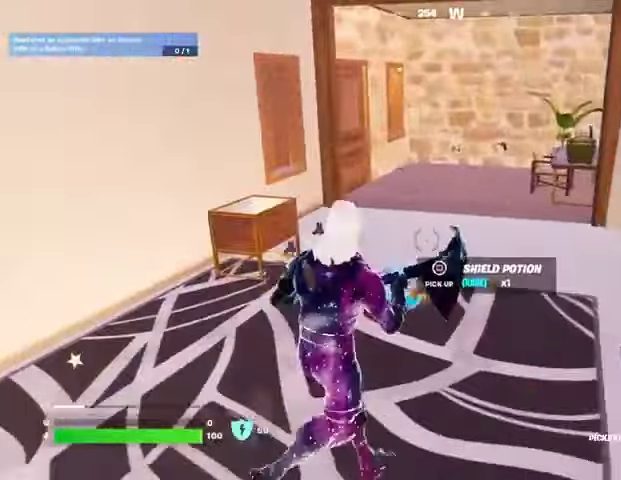
{"buttons": ["L3"], "left_stick": "up-left", "right_stick": "left", "events": [[67, "SQUARE", "up"], [133, "SQUARE", "down"], [400, "left_stick", "down-left"], [500, "L3", "down"], [500, "SQUARE", "up"], [500, "left_stick", "up-left"], [500, "right_stick", "left"]]}
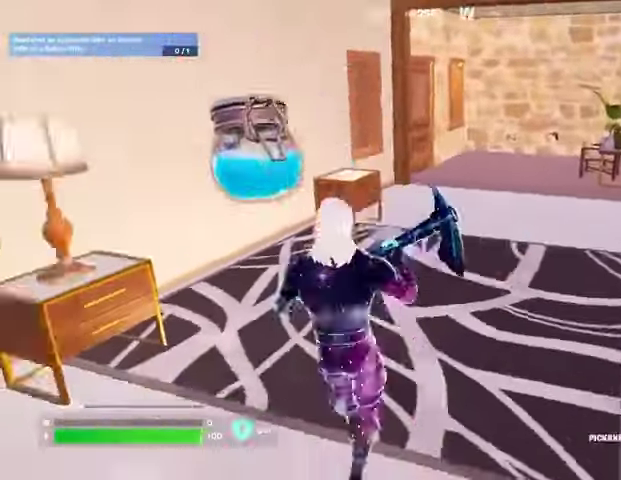
{"buttons": [], "left_stick": "up-left", "right_stick": "center", "events": [[133, "L3", "up"], [400, "right_stick", "center"]]}
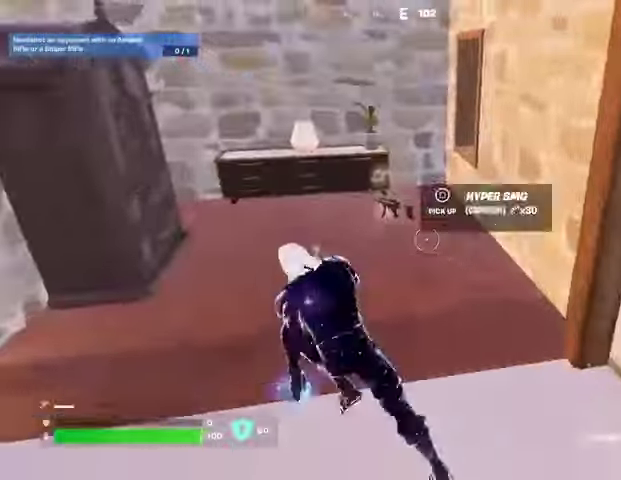
{"buttons": [], "left_stick": "down-left", "right_stick": "center", "events": [[67, "SQUARE", "down"], [167, "SQUARE", "up"], [167, "left_stick", "up-right"], [233, "SQUARE", "down"], [267, "left_stick", "down-right"], [333, "SQUARE", "up"], [333, "left_stick", "down-left"], [367, "SQUARE", "down"], [467, "SQUARE", "up"]]}
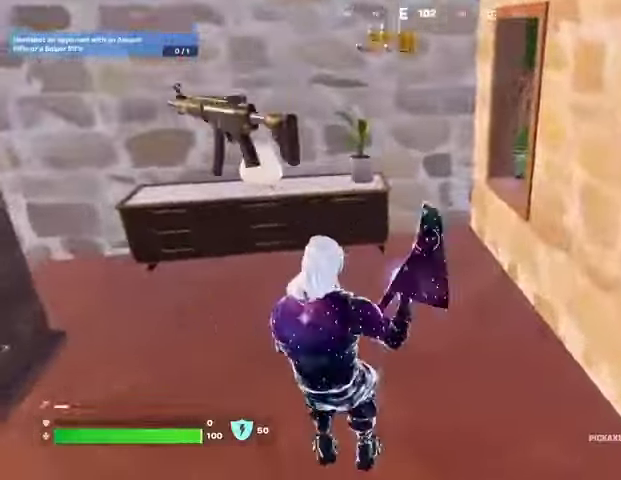
{"buttons": ["R1"], "left_stick": "up-right", "right_stick": "right", "events": [[67, "left_stick", "left"], [67, "right_stick", "left"], [167, "L3", "down"], [233, "L3", "up"], [233, "left_stick", "up"], [267, "right_stick", "center"], [367, "right_stick", "right"], [400, "left_stick", "up-right"], [433, "R1", "down"]]}
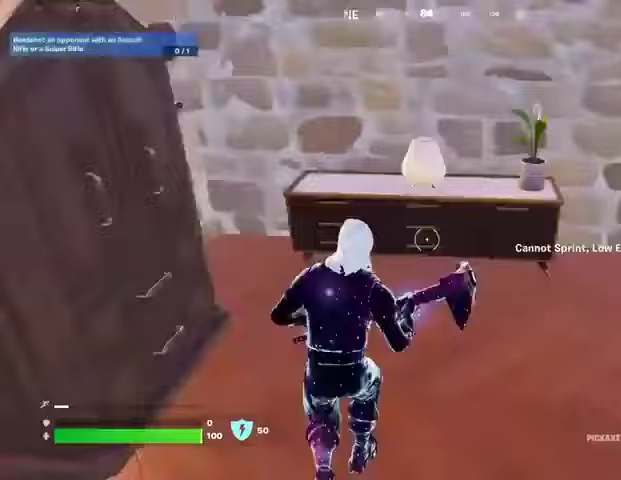
{"buttons": [], "left_stick": "up", "right_stick": "right", "events": [[33, "R1", "up"], [133, "left_stick", "up"], [167, "right_stick", "center"], [367, "right_stick", "right"]]}
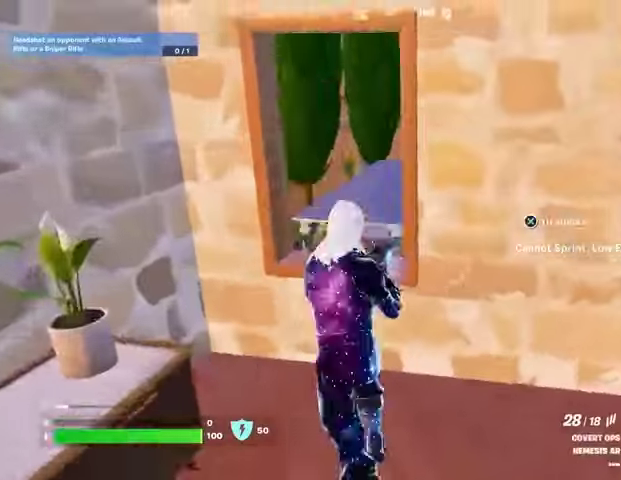
{"buttons": [], "left_stick": "up", "right_stick": "right", "events": [[67, "right_stick", "center"], [233, "CROSS", "down"], [333, "CROSS", "up"], [500, "right_stick", "right"]]}
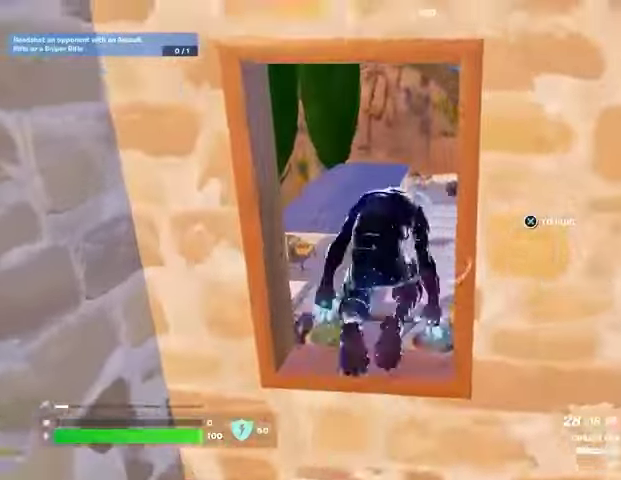
{"buttons": [], "left_stick": "up", "right_stick": "right", "events": [[200, "right_stick", "center"], [500, "right_stick", "right"]]}
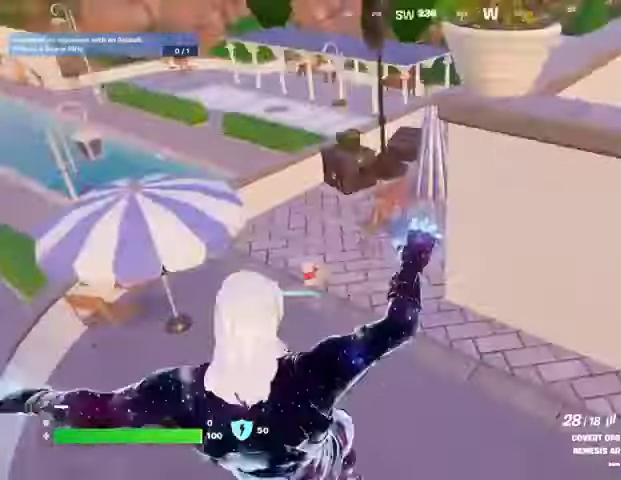
{"buttons": [], "left_stick": "up-left", "right_stick": "center", "events": [[67, "left_stick", "up-left"], [133, "right_stick", "up-left"], [300, "L3", "down"], [300, "right_stick", "up-right"], [400, "L3", "up"], [433, "right_stick", "center"]]}
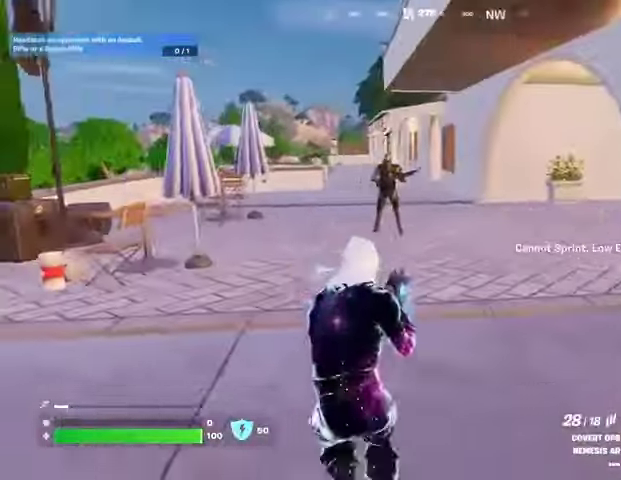
{"buttons": ["L2", "R2", "R3"], "left_stick": "center", "right_stick": "center", "events": [[33, "left_stick", "up"], [33, "right_stick", "up"], [100, "L2", "down"], [200, "right_stick", "center"], [300, "right_stick", "up"], [367, "R2", "down"], [433, "R3", "down"], [433, "left_stick", "center"], [500, "right_stick", "center"]]}
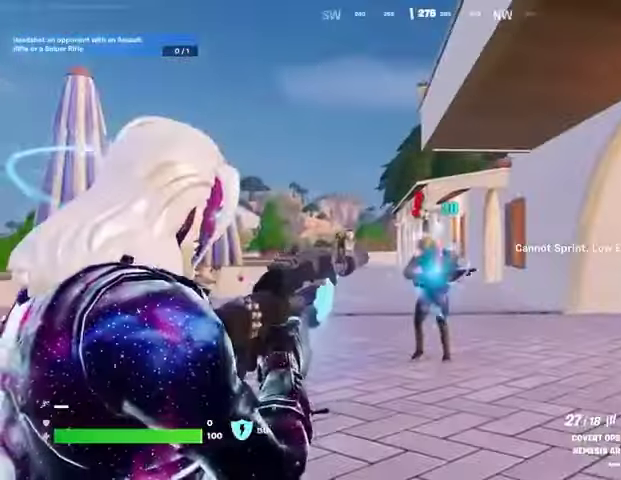
{"buttons": ["R2", "L3"], "left_stick": "up", "right_stick": "center", "events": [[33, "R3", "up"], [167, "right_stick", "up-right"], [267, "right_stick", "up"], [433, "right_stick", "center"], [467, "left_stick", "up"], [500, "L2", "up"], [500, "L3", "down"]]}